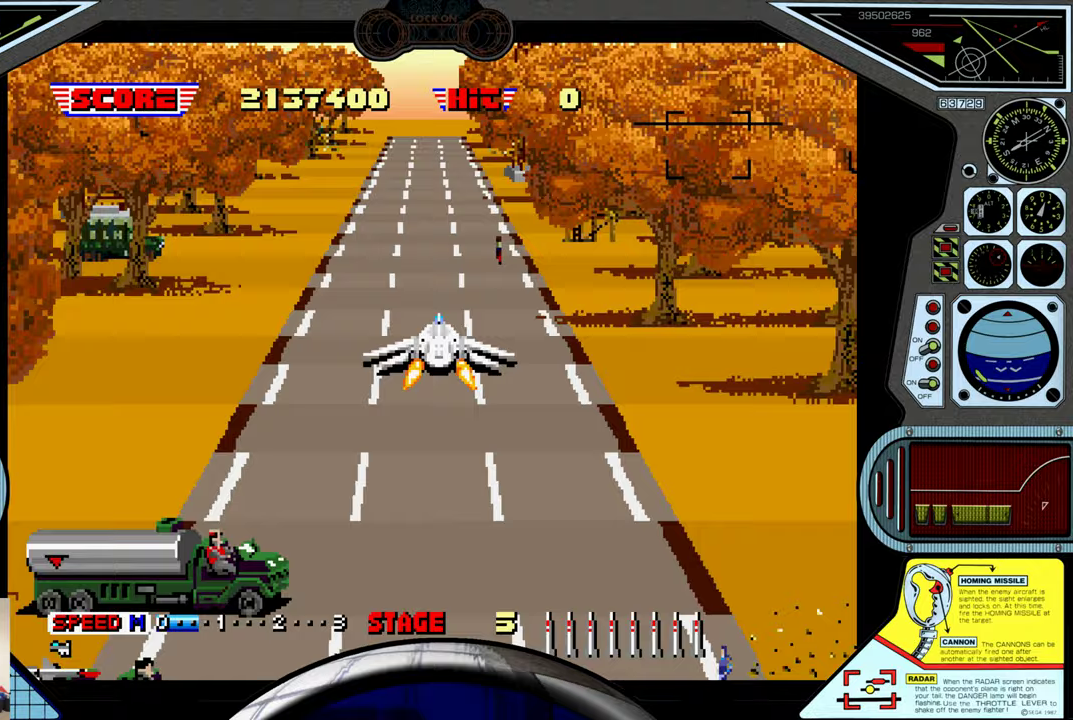
Gameplay with a controller (Xbox layout); each line is a JSON object with the inputs held at the frame after it. "events" lists button and stick changes between this image and that frame as [ms after this image, input, new state], when the widget could be followed in between. Not read: right_stick.
{"buttons": ["A"], "left_stick": "center", "events": [[250, "A", "down"]]}
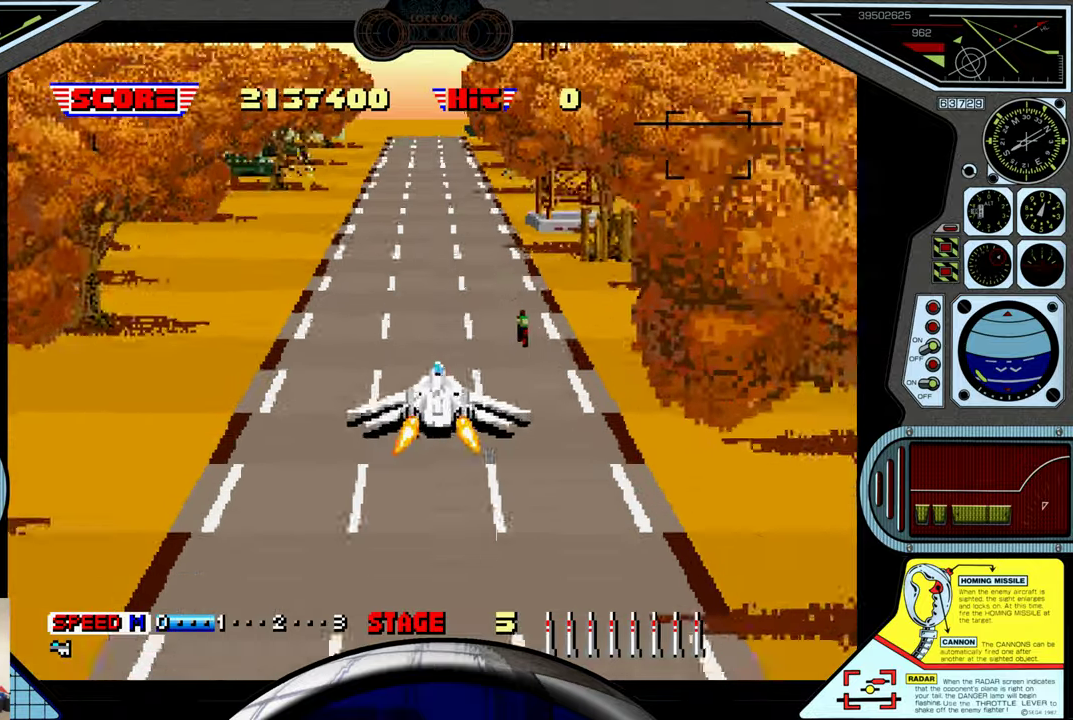
{"buttons": ["A"], "left_stick": "center", "events": []}
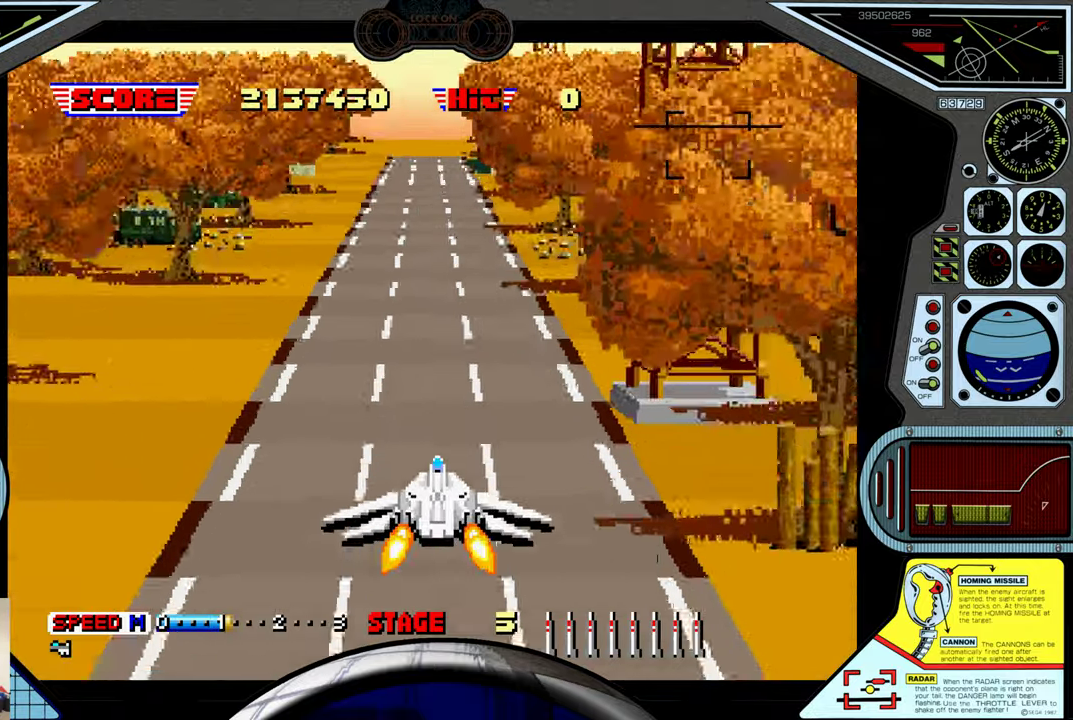
{"buttons": ["A"], "left_stick": "center", "events": []}
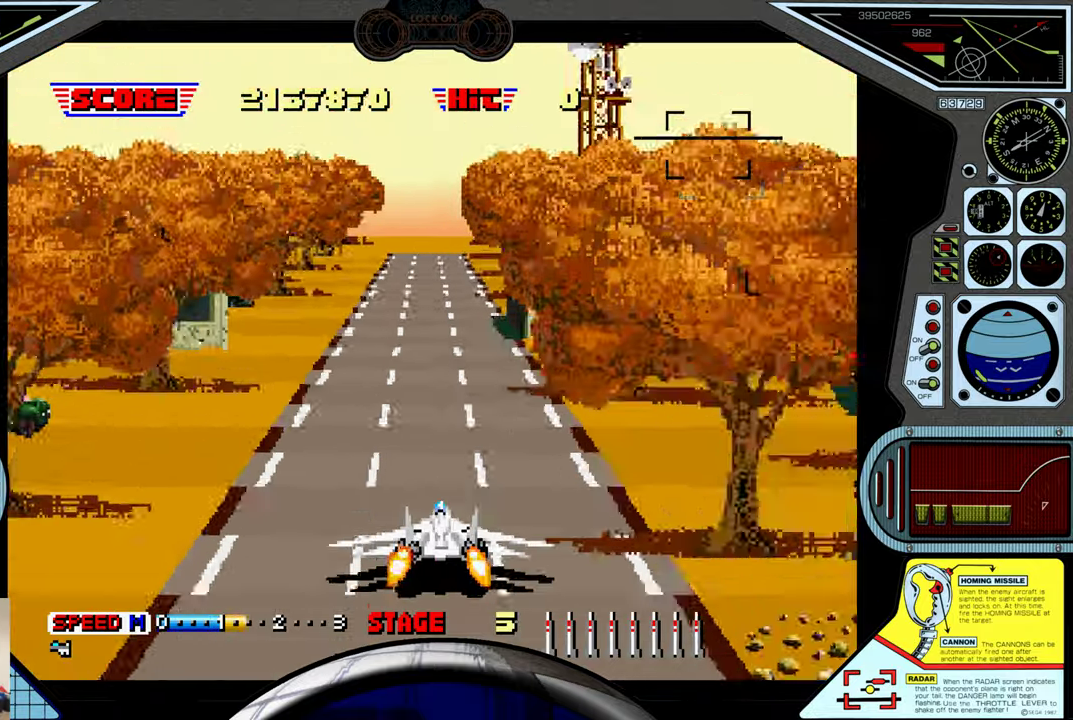
{"buttons": ["A"], "left_stick": "center", "events": []}
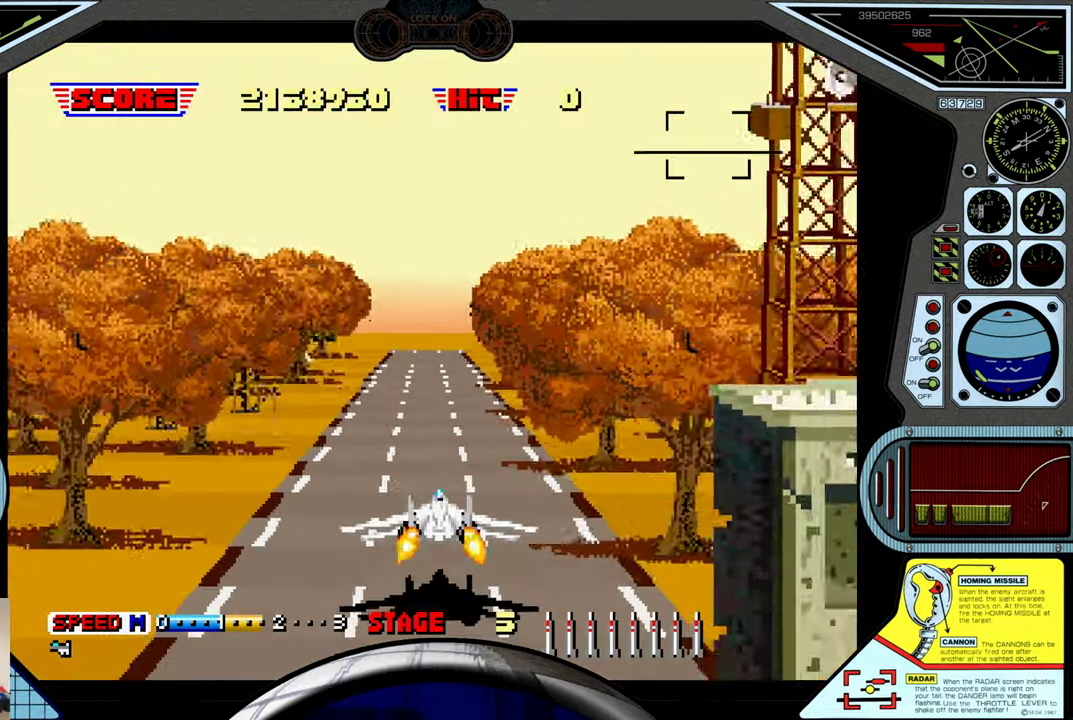
{"buttons": ["A"], "left_stick": "center", "events": []}
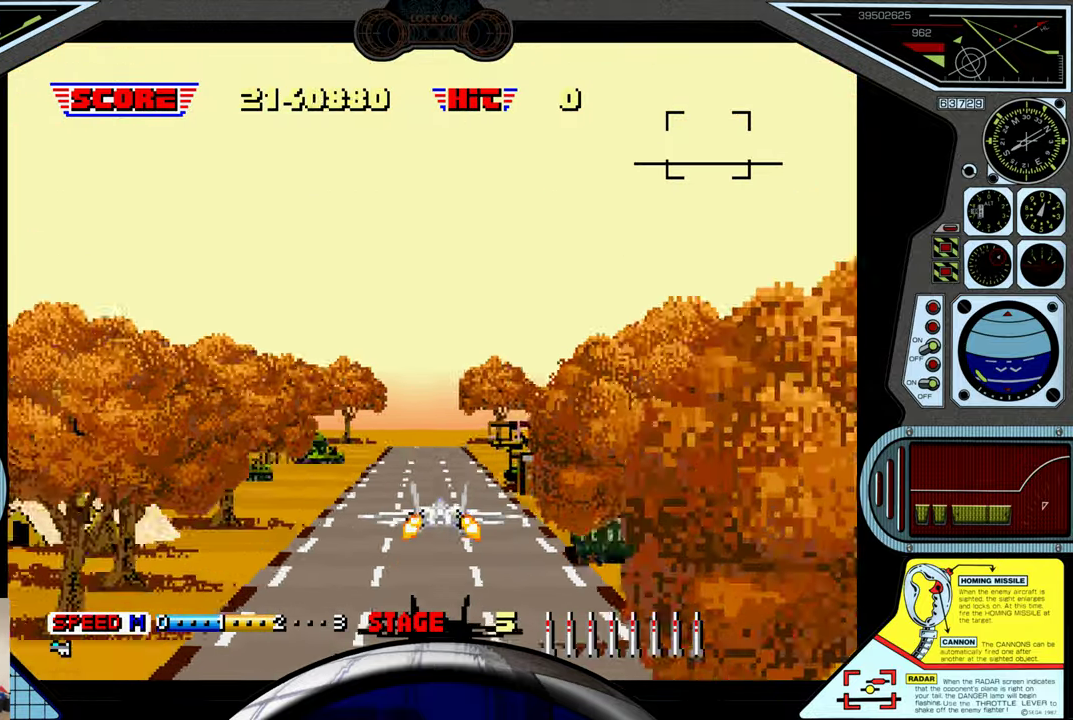
{"buttons": ["A"], "left_stick": "center", "events": []}
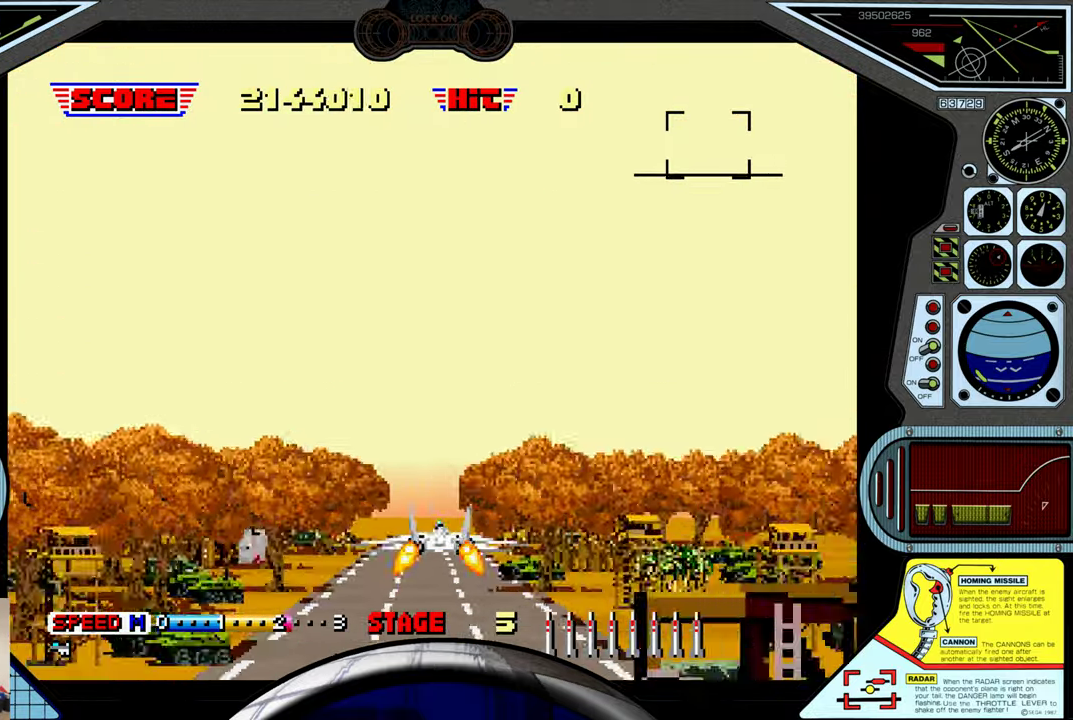
{"buttons": ["A"], "left_stick": "center", "events": []}
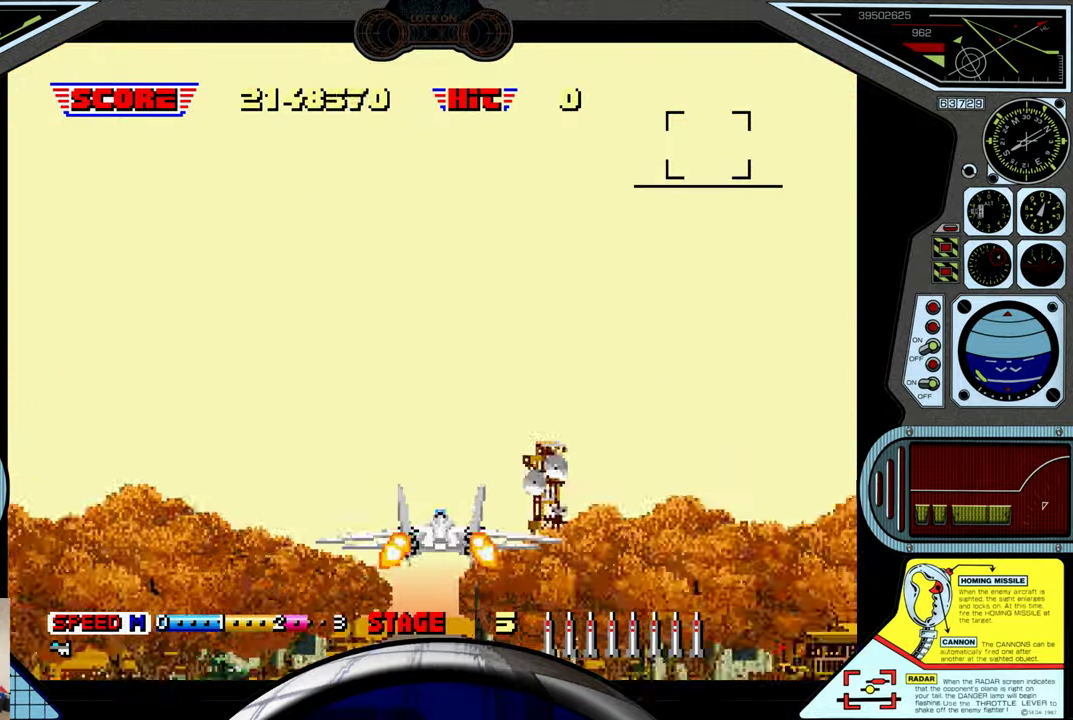
{"buttons": ["A"], "left_stick": "center", "events": []}
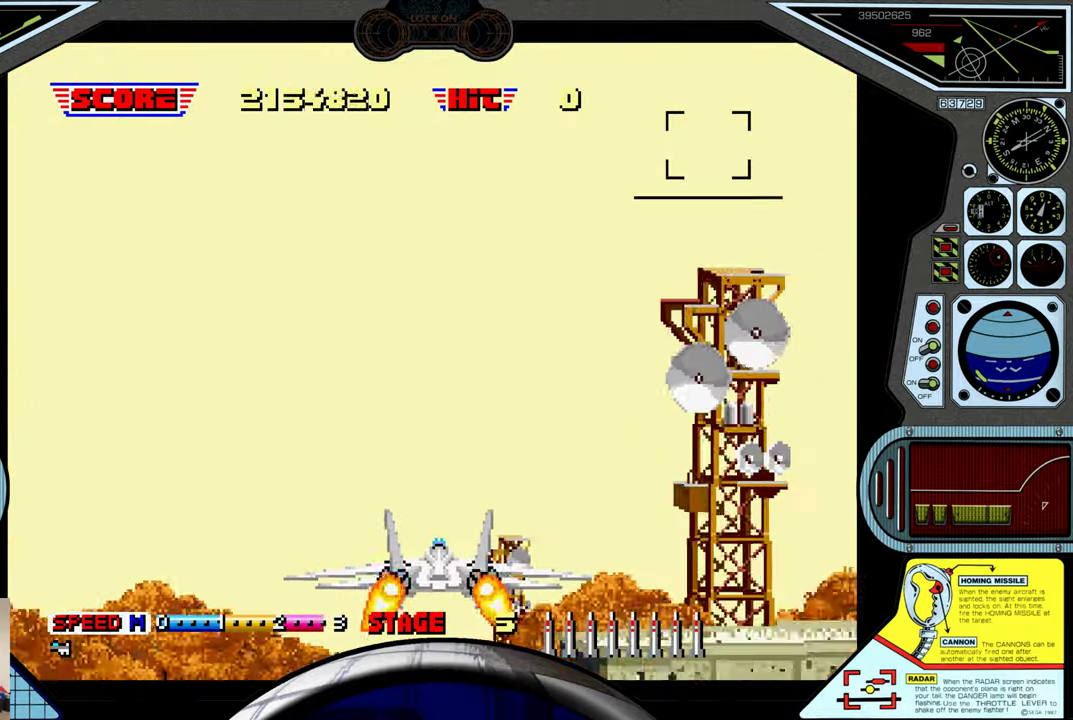
{"buttons": ["A"], "left_stick": "center", "events": []}
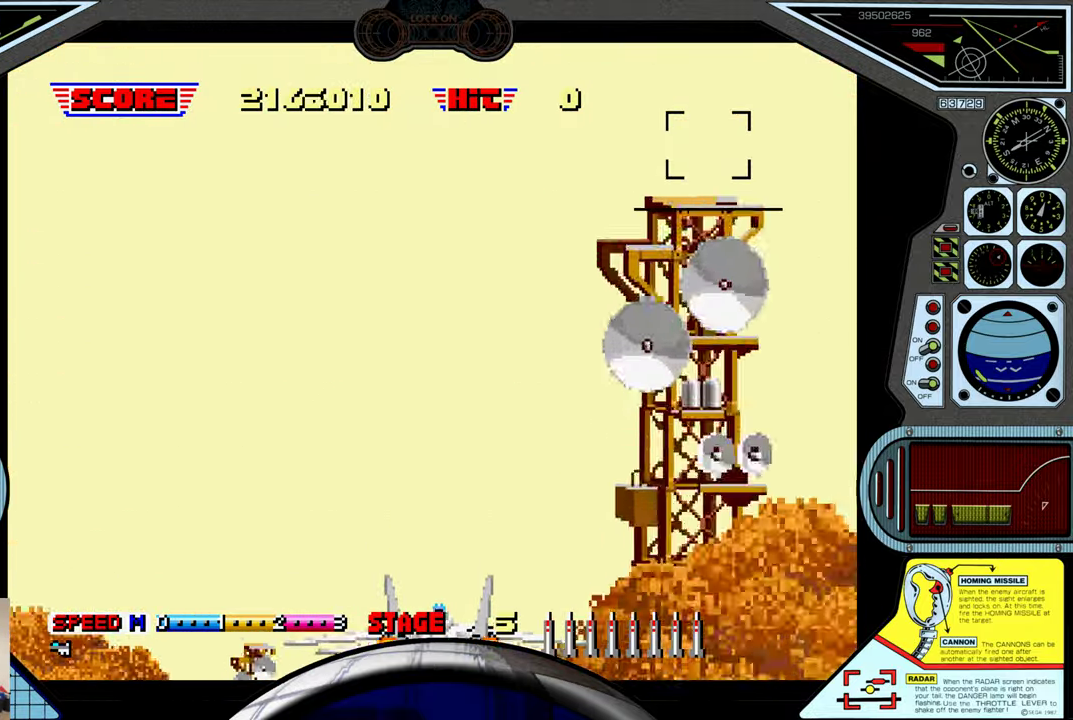
{"buttons": ["A"], "left_stick": "center", "events": []}
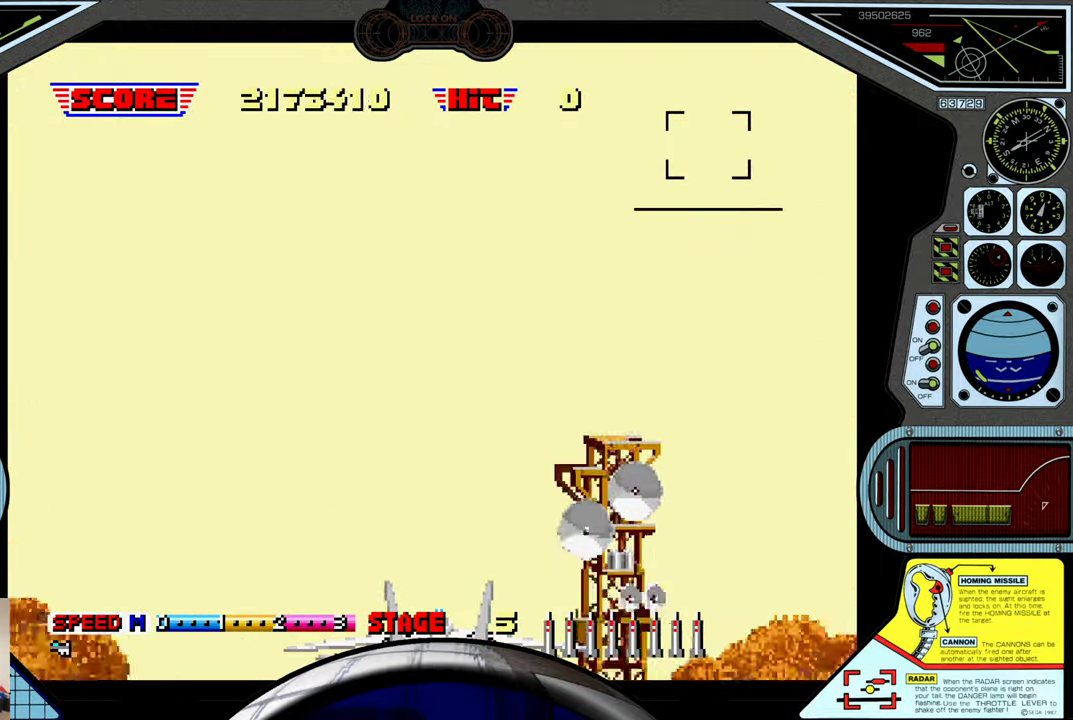
{"buttons": ["A"], "left_stick": "center", "events": []}
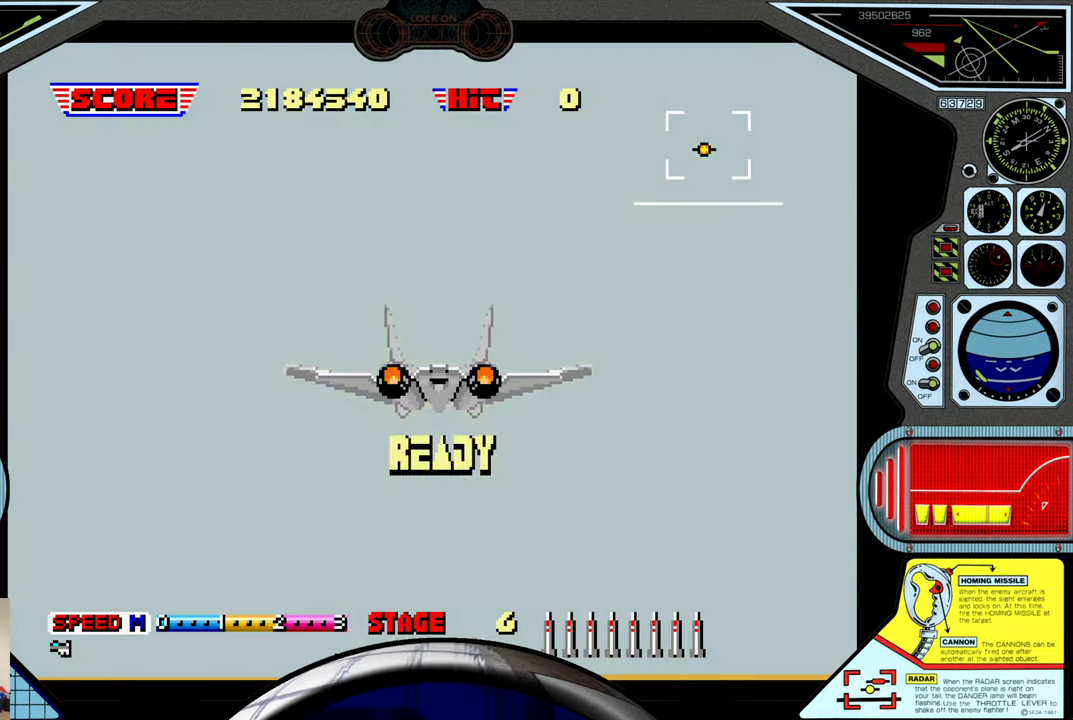
{"buttons": ["A"], "left_stick": "center", "events": []}
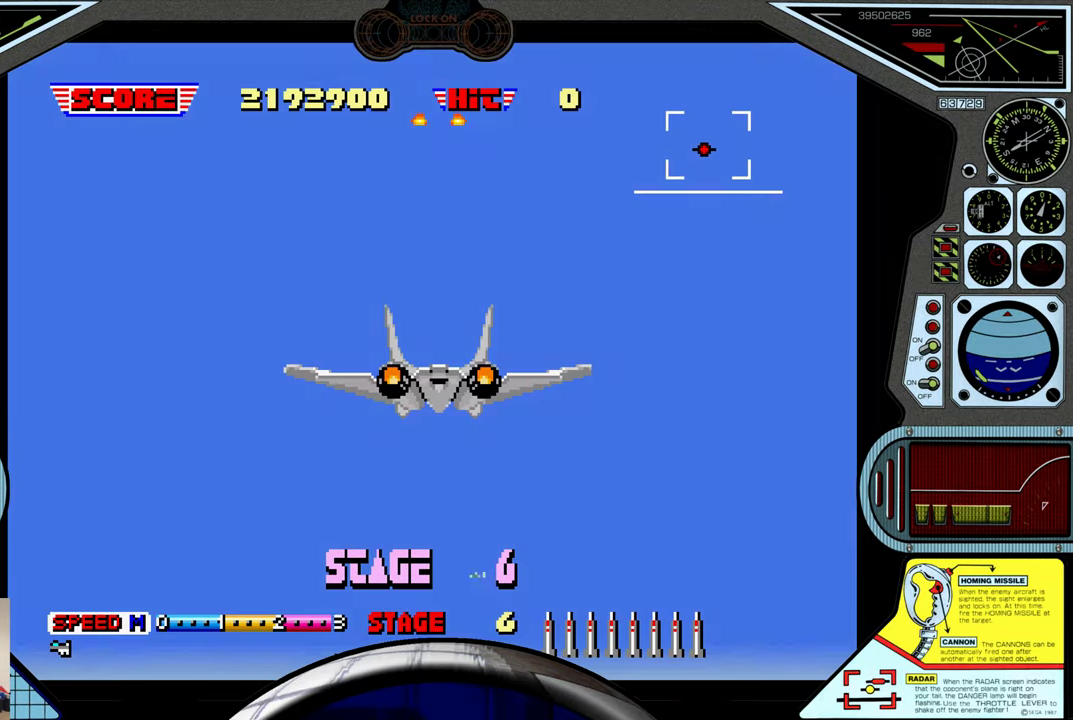
{"buttons": ["A"], "left_stick": "center", "events": []}
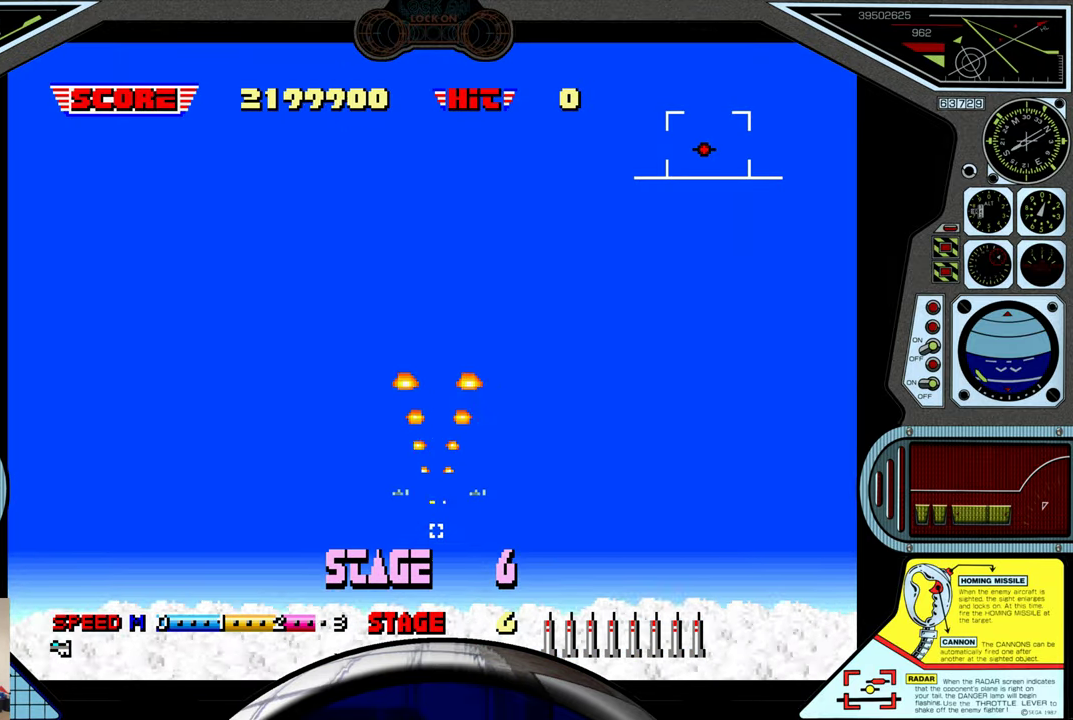
{"buttons": ["A"], "left_stick": "left", "events": [[500, "left_stick", "left"]]}
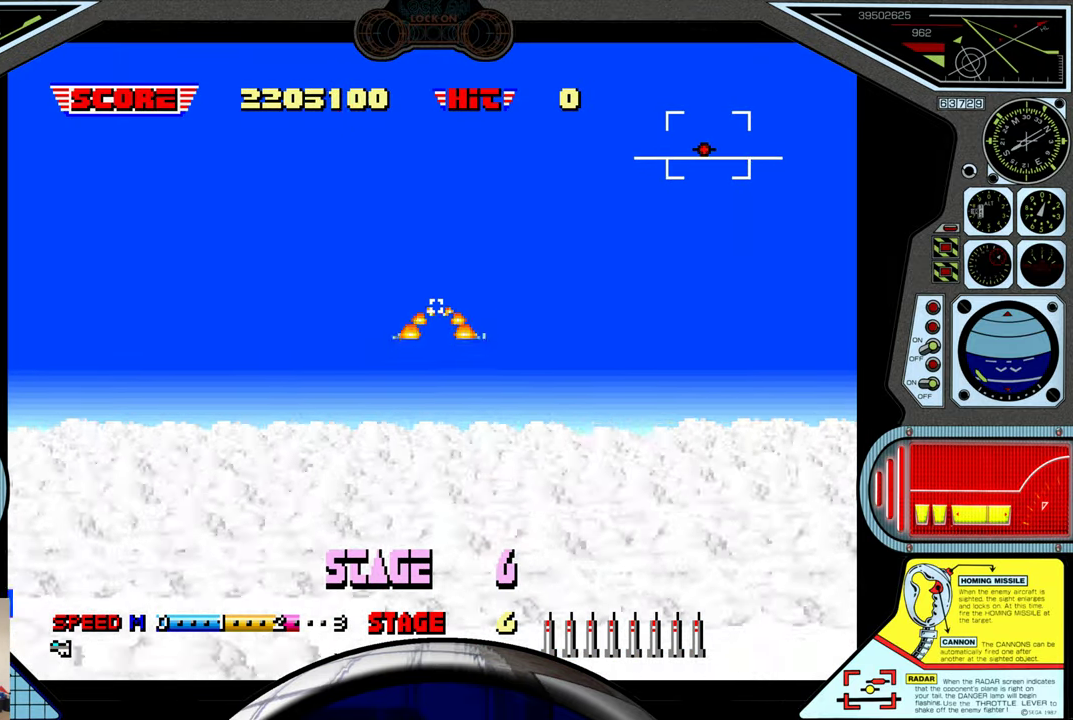
{"buttons": ["A"], "left_stick": "left", "events": []}
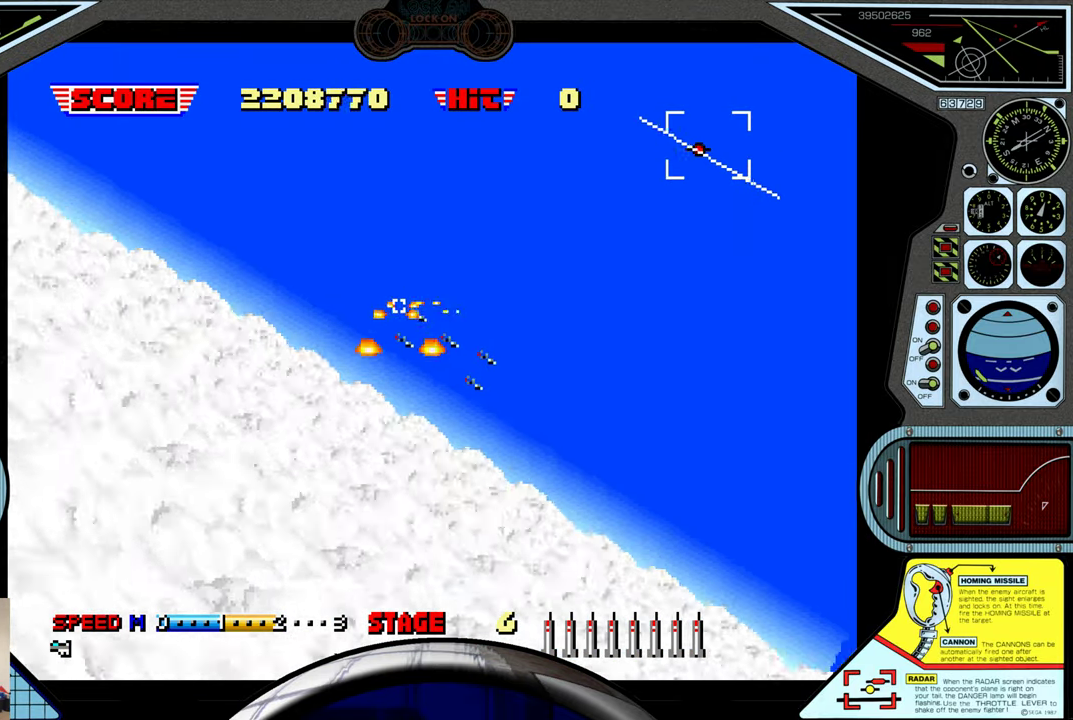
{"buttons": ["A"], "left_stick": "up-left", "events": [[417, "left_stick", "up-left"]]}
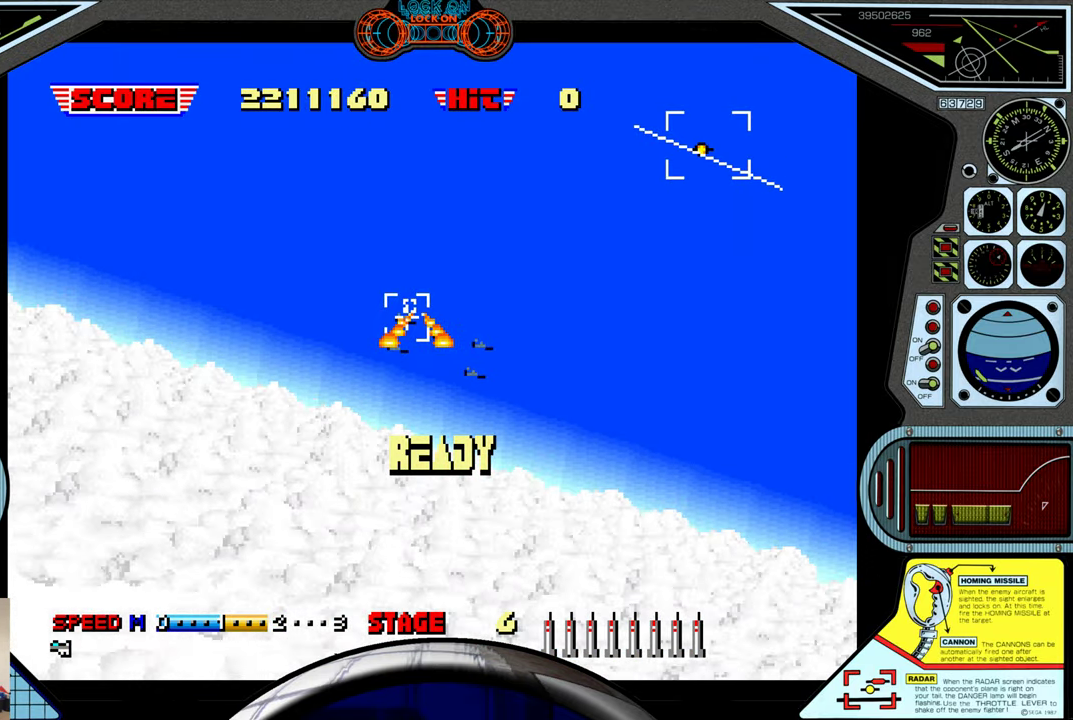
{"buttons": ["A"], "left_stick": "up-left", "events": [[17, "B", "down"], [134, "B", "up"]]}
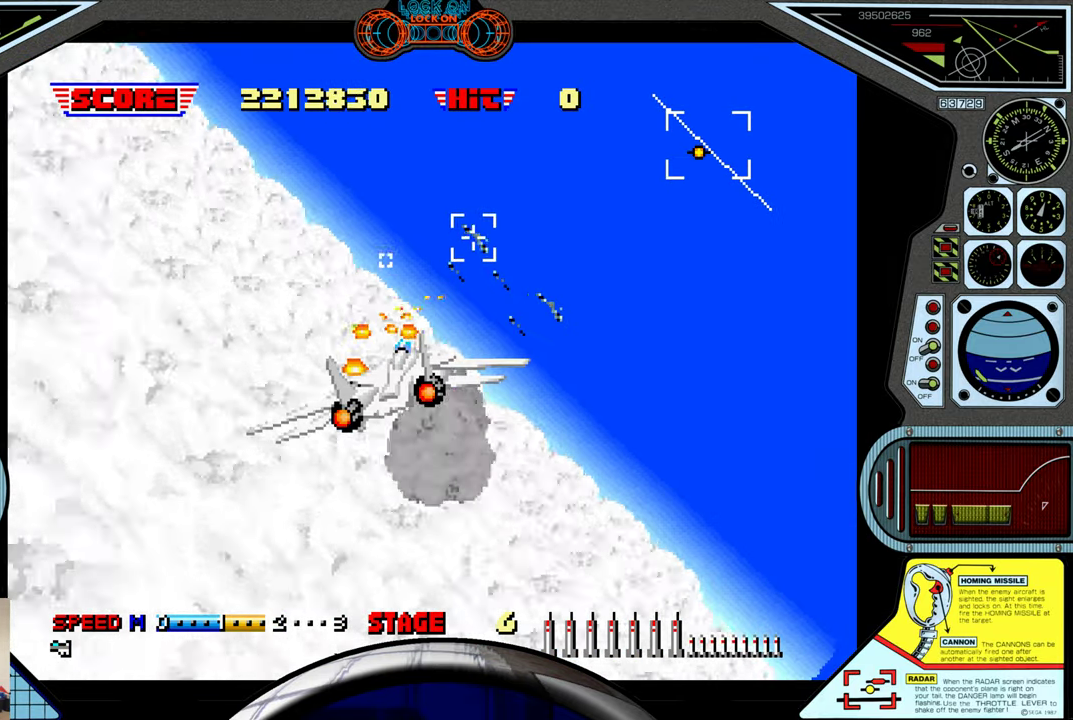
{"buttons": ["A"], "left_stick": "up-left", "events": []}
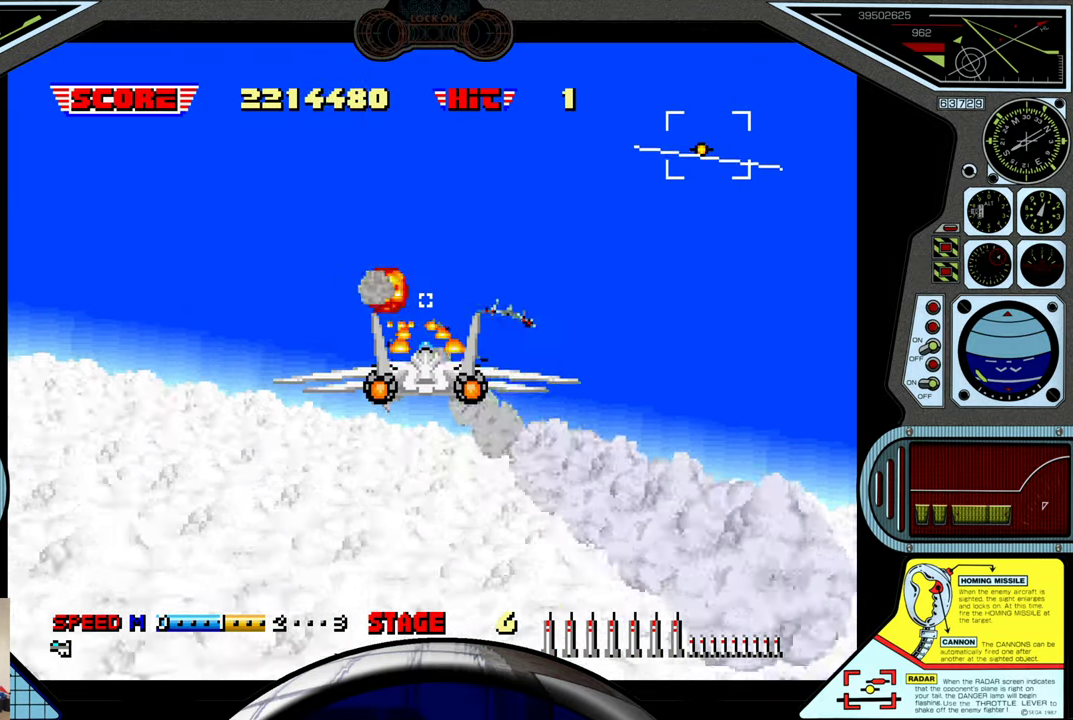
{"buttons": ["A"], "left_stick": "up-left", "events": []}
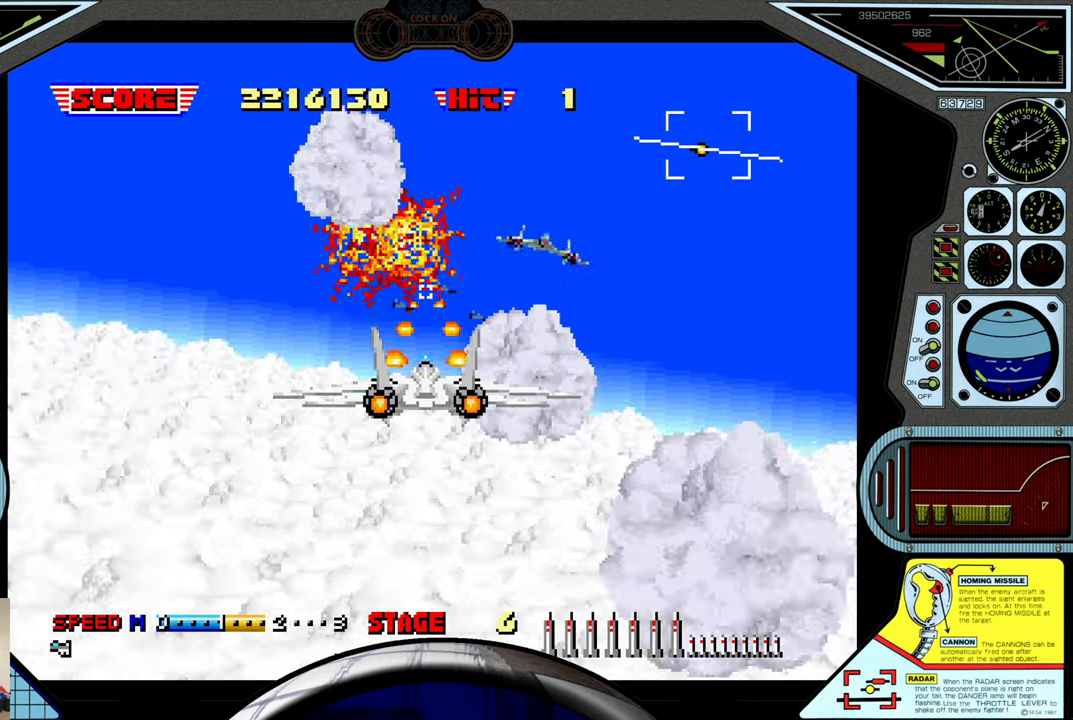
{"buttons": ["A"], "left_stick": "up-left", "events": []}
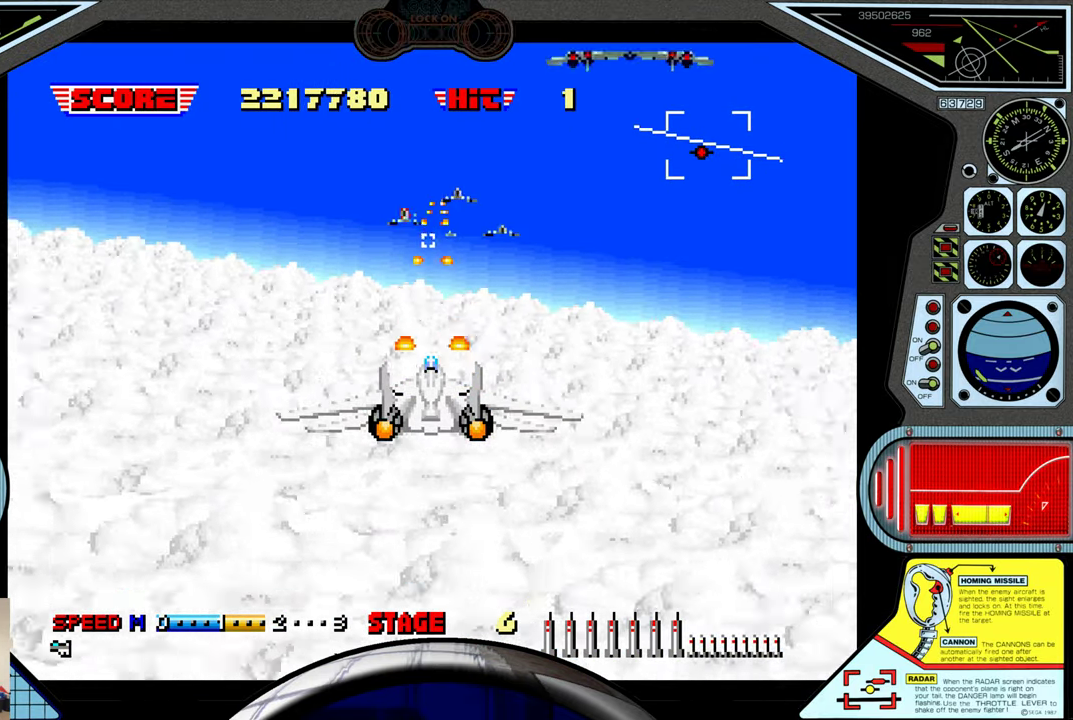
{"buttons": ["A"], "left_stick": "up-left", "events": [[300, "B", "down"], [416, "B", "up"]]}
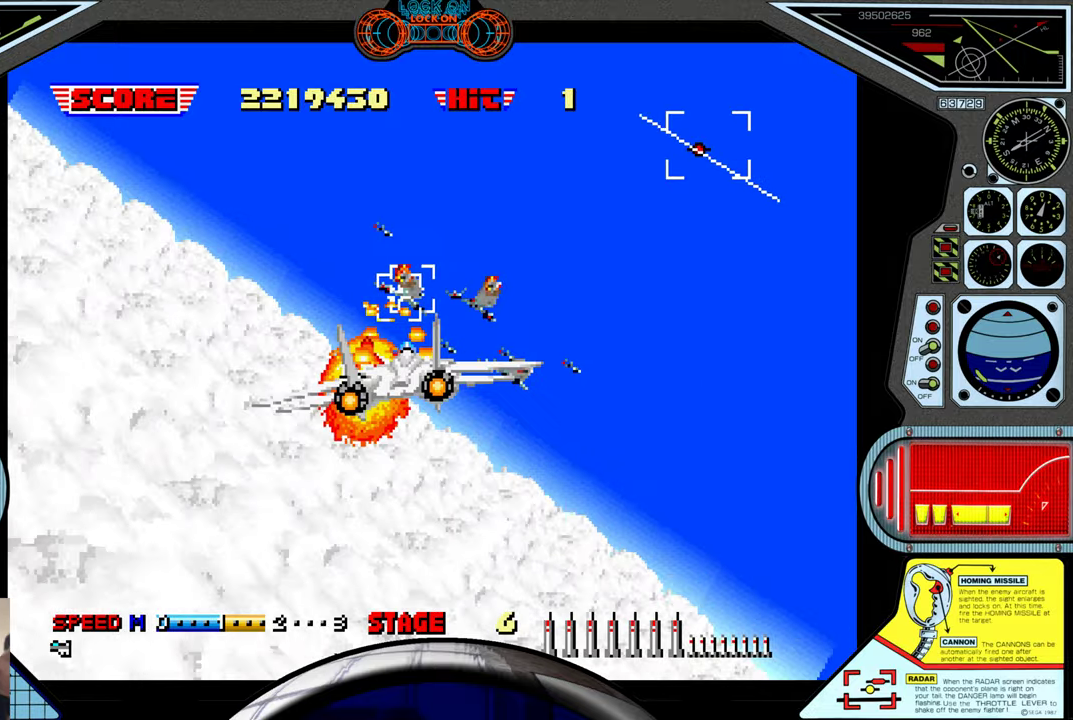
{"buttons": ["A"], "left_stick": "up-right", "events": [[83, "left_stick", "up-right"], [150, "B", "down"], [283, "B", "up"]]}
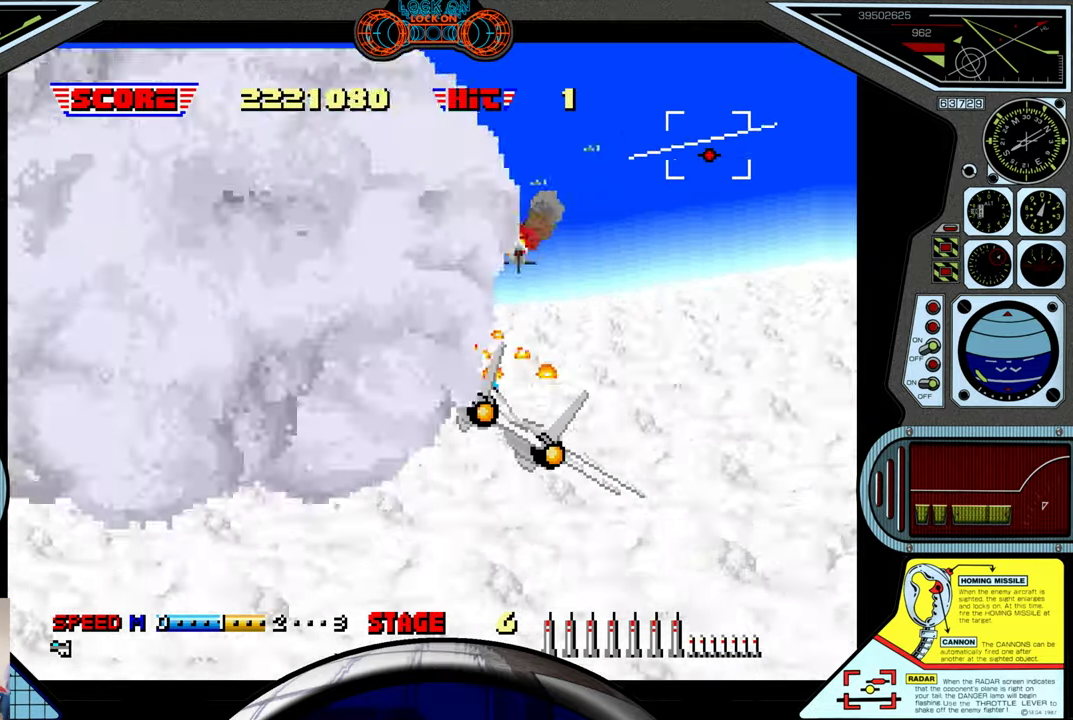
{"buttons": ["A"], "left_stick": "up-right", "events": []}